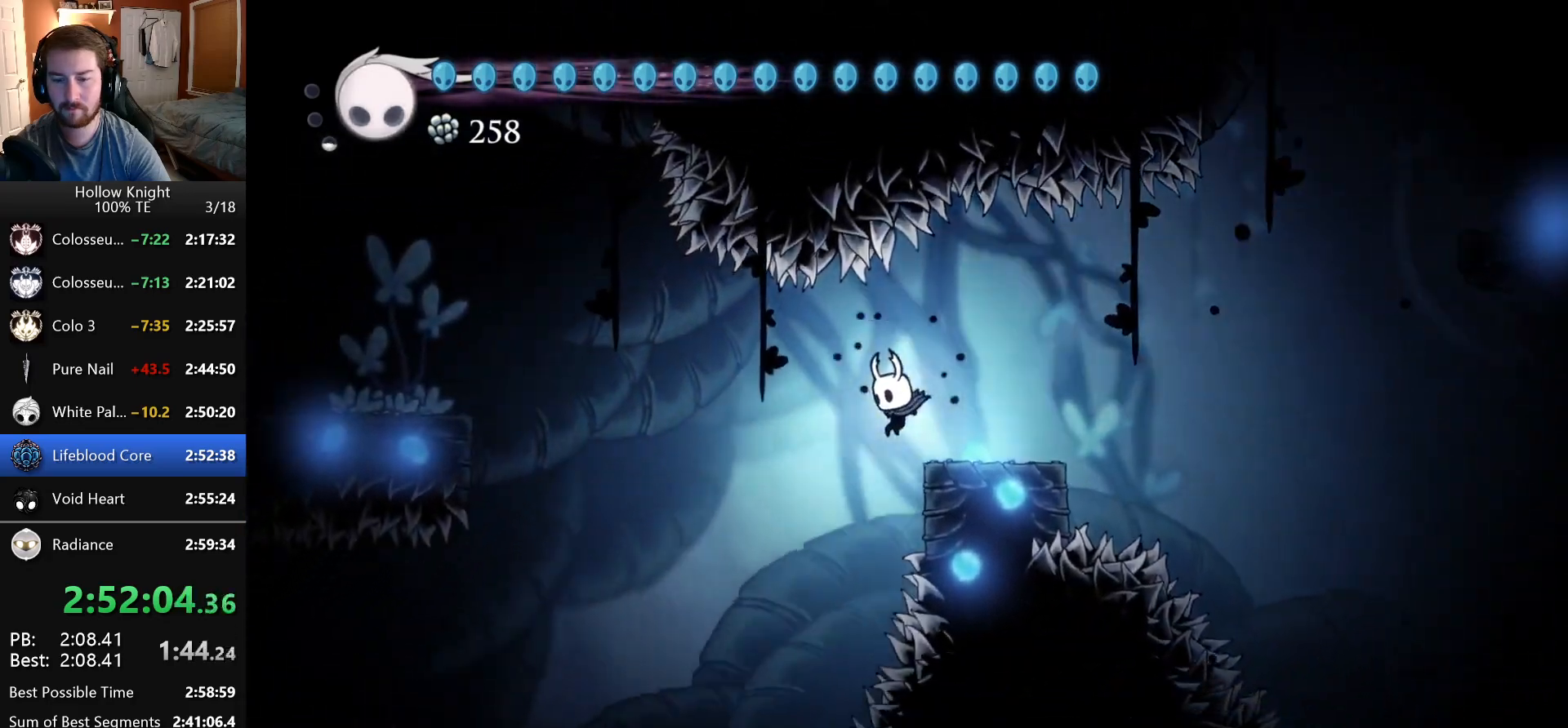
Gameplay with keyboard; each line is a JSON object with the keys held at the frame after it. "events" lists presses ("down") and releases ("up") of "claw", "crystal_dash", "dash", "down", "dream_nail", "escape", "focus", "inventory", "left", "nail", "return", "right", "shade" and "up" between this image and that frame as [ms after this image, input, new state], when the widget could be followed in between. No other keys are recorded. Mouse input is not recorded. Key names are as the overlay labels them; some are game actions (e.g. jump) rather than physical keys.
{"keys": ["left"], "events": [[283, "left", "up"], [383, "left", "down"]]}
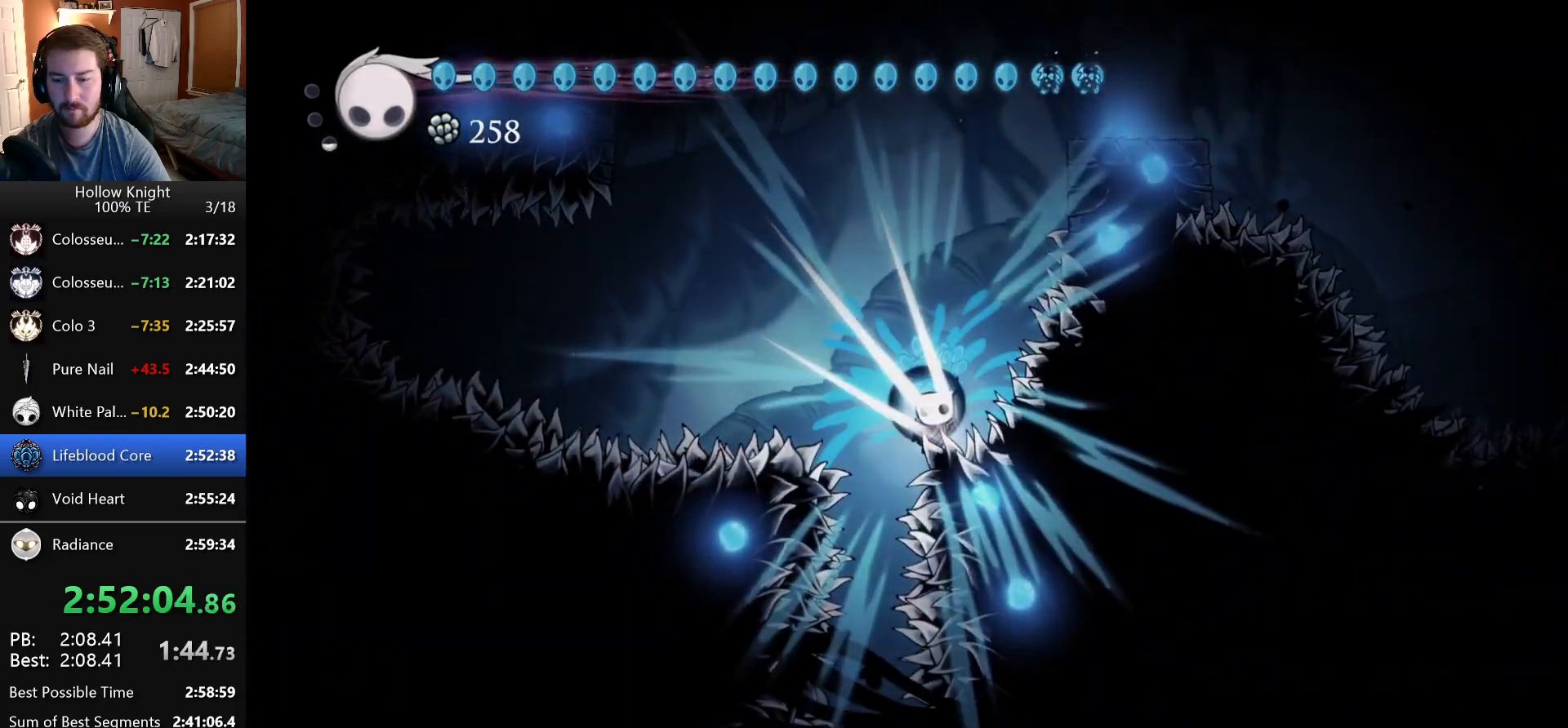
{"keys": ["dash", "nail"], "events": [[50, "left", "up"], [400, "dash", "down"], [450, "nail", "down"]]}
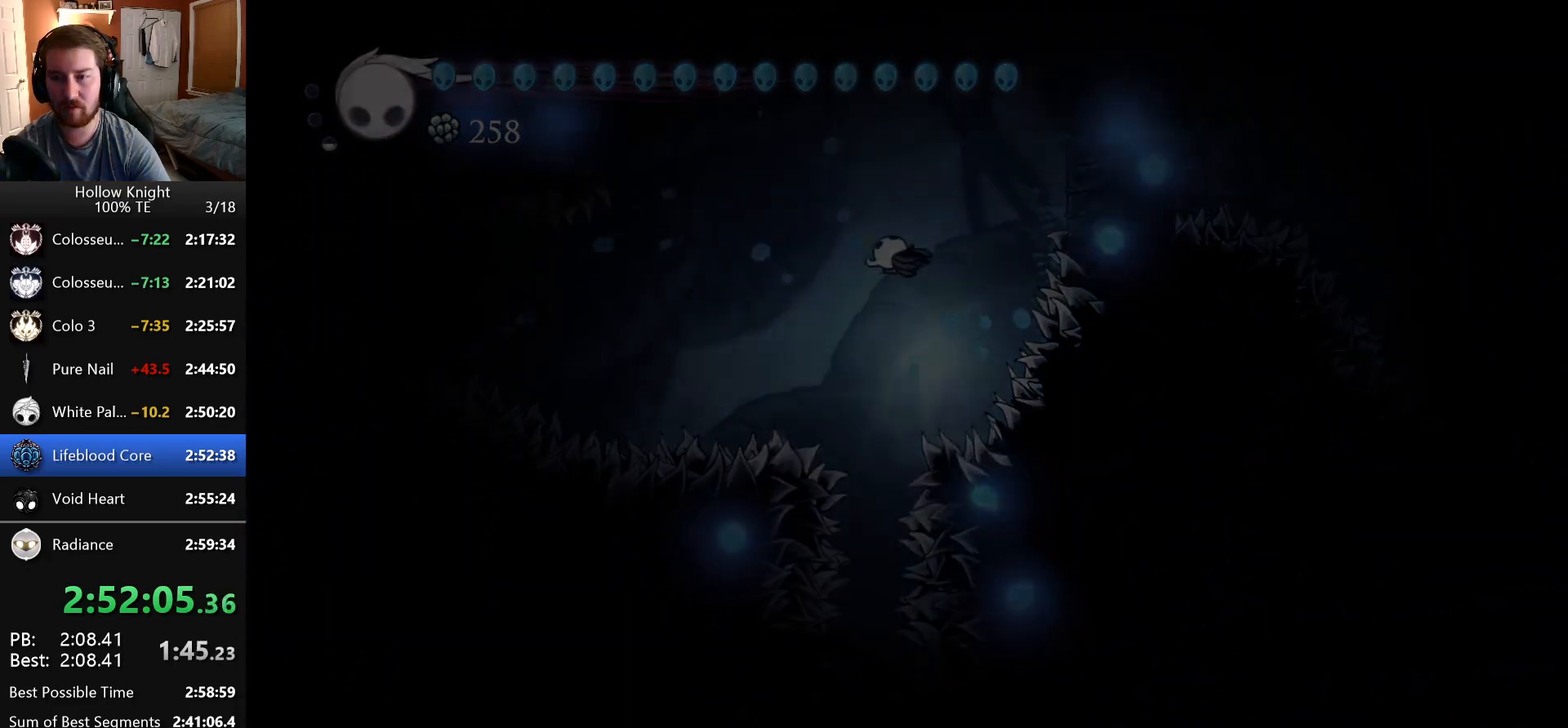
{"keys": ["nail"], "events": [[16, "dash", "up"], [50, "nail", "up"], [83, "dash", "down"], [116, "nail", "down"], [166, "dash", "up"], [183, "nail", "up"], [250, "dash", "down"], [266, "nail", "down"], [333, "dash", "up"], [350, "nail", "up"], [416, "dash", "down"], [416, "nail", "down"], [500, "dash", "up"]]}
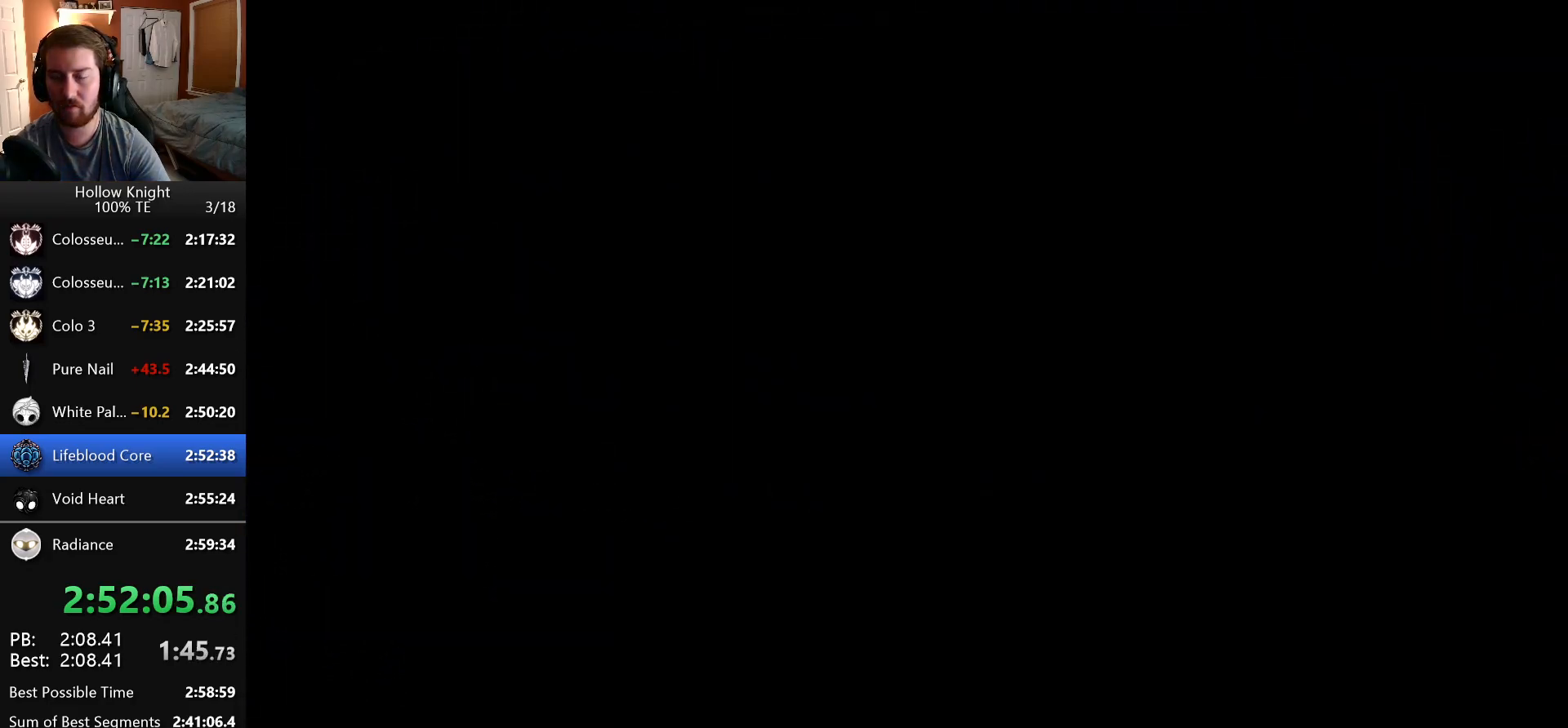
{"keys": [], "events": [[16, "nail", "up"]]}
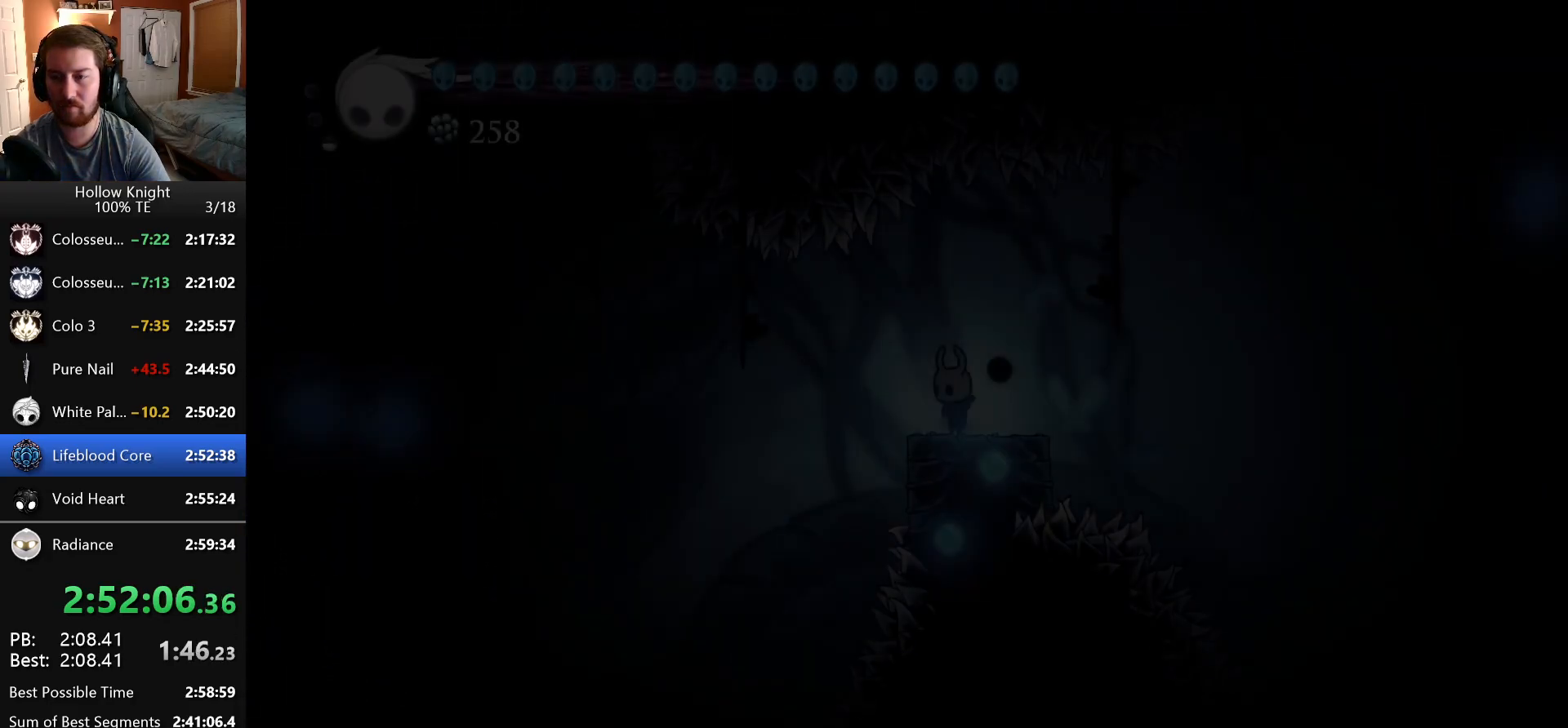
{"keys": [], "events": []}
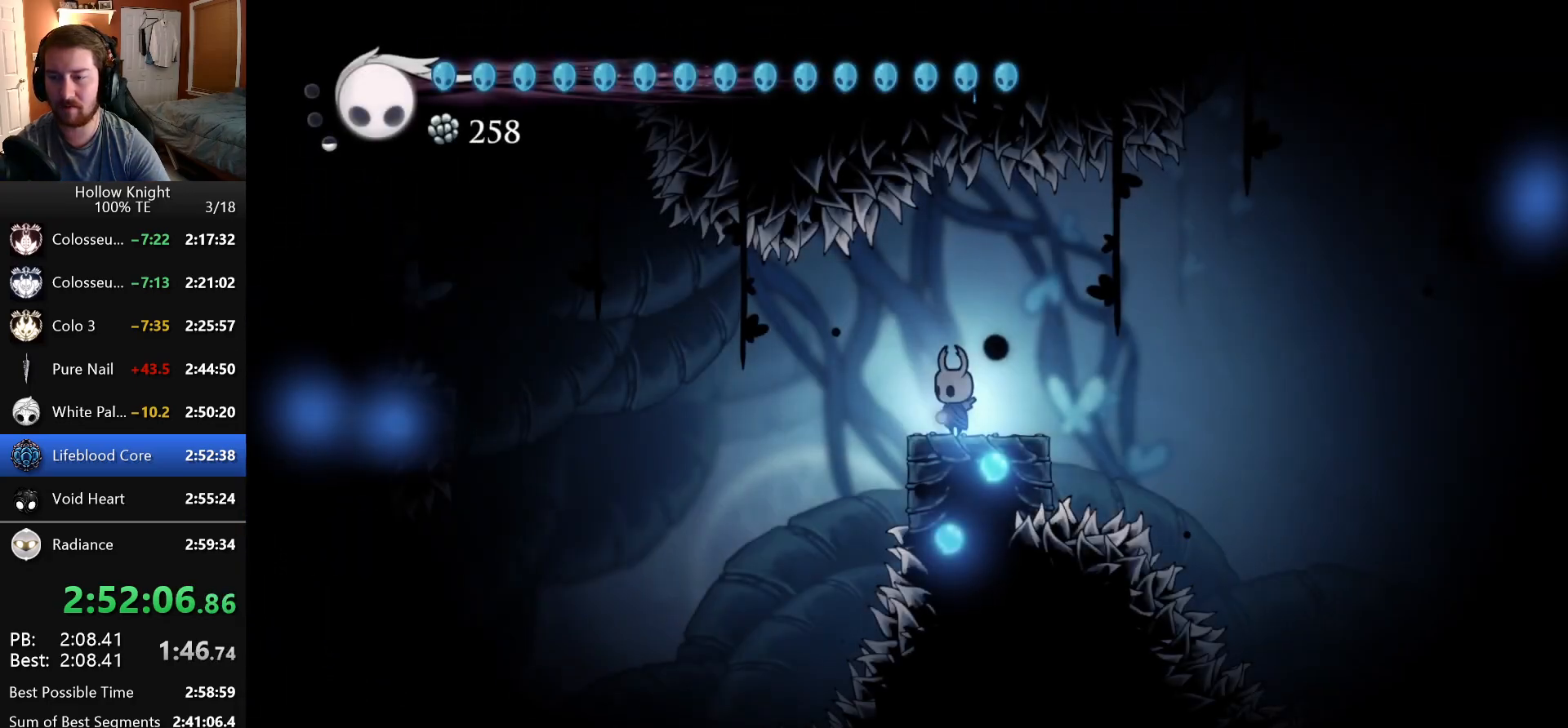
{"keys": ["left"], "events": [[16, "left", "down"]]}
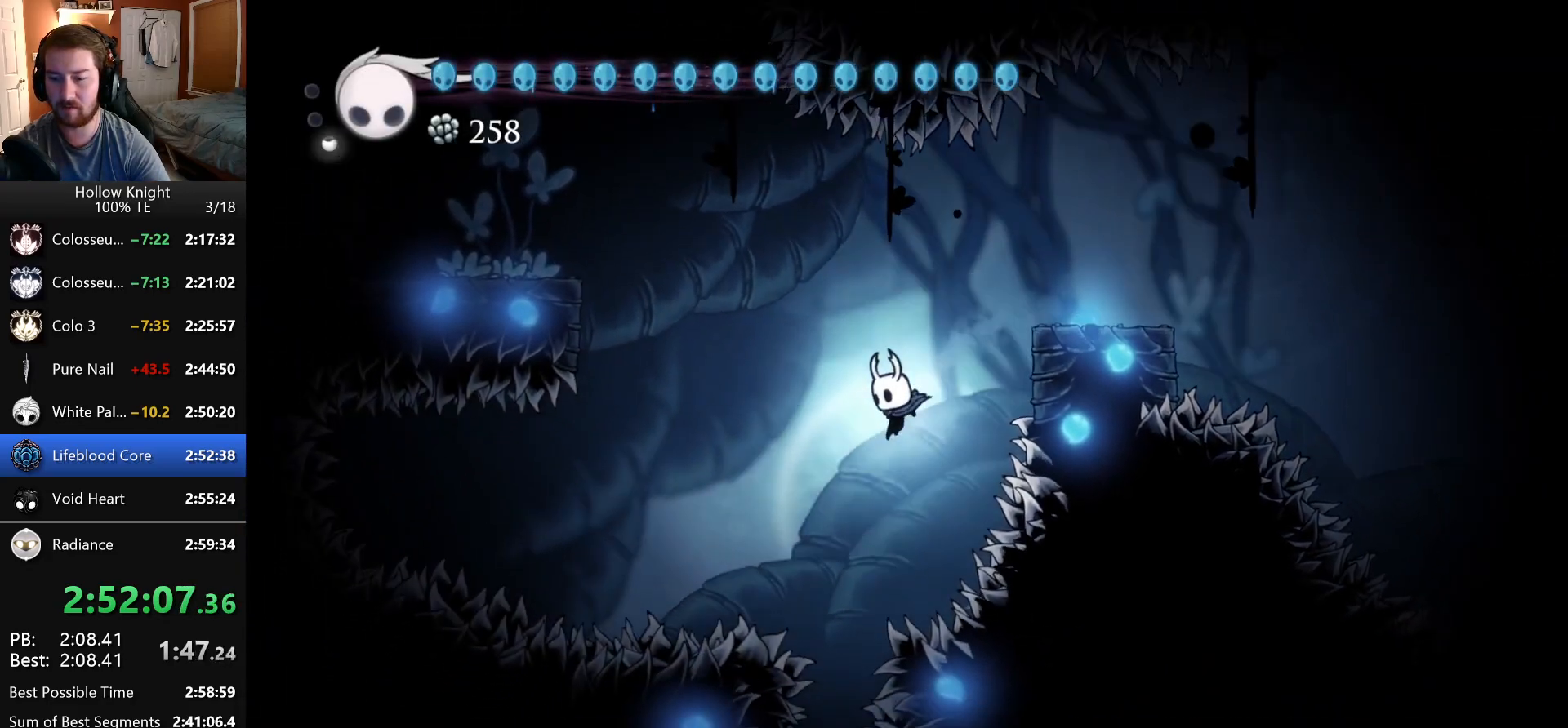
{"keys": [], "events": [[166, "left", "up"]]}
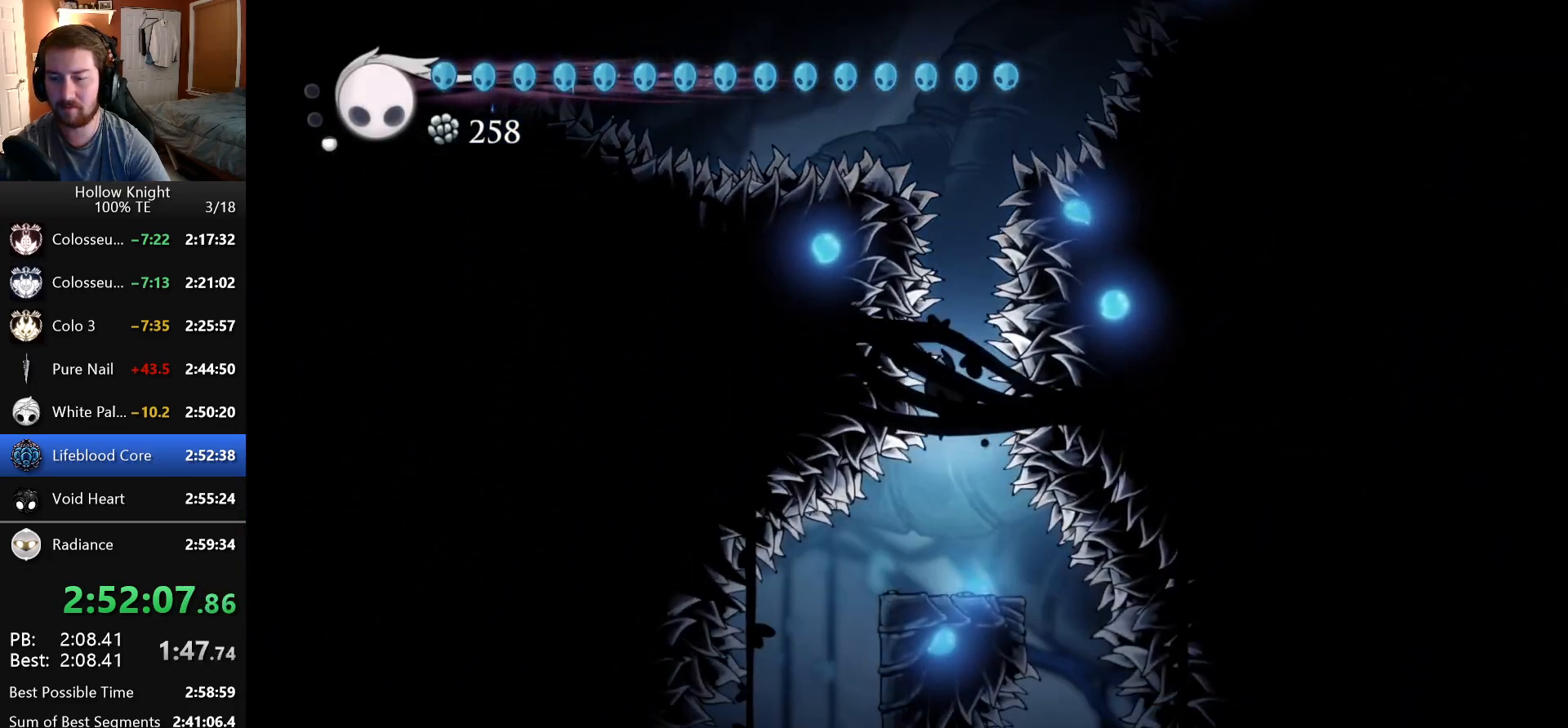
{"keys": [], "events": [[33, "left", "down"], [383, "left", "up"]]}
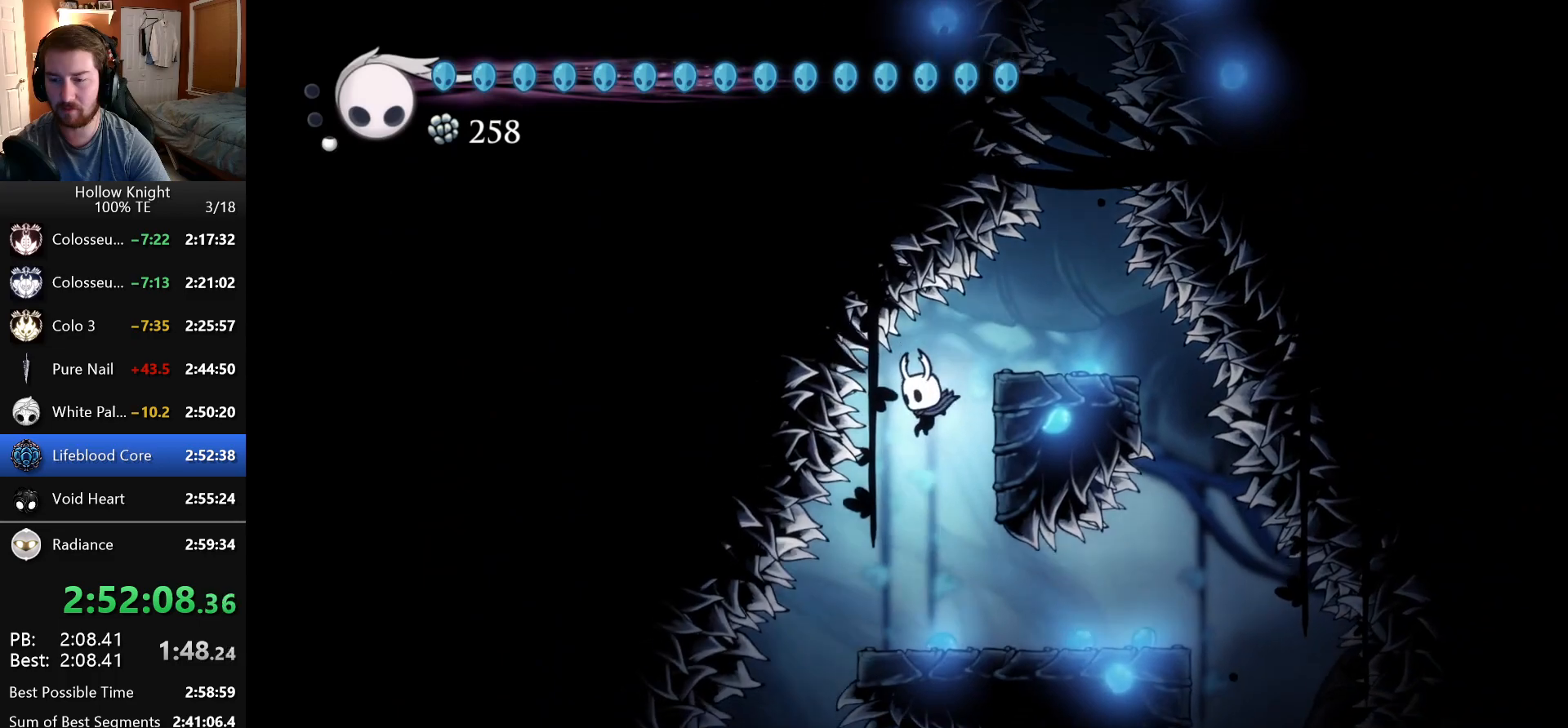
{"keys": [], "events": [[100, "left", "down"], [450, "left", "up"]]}
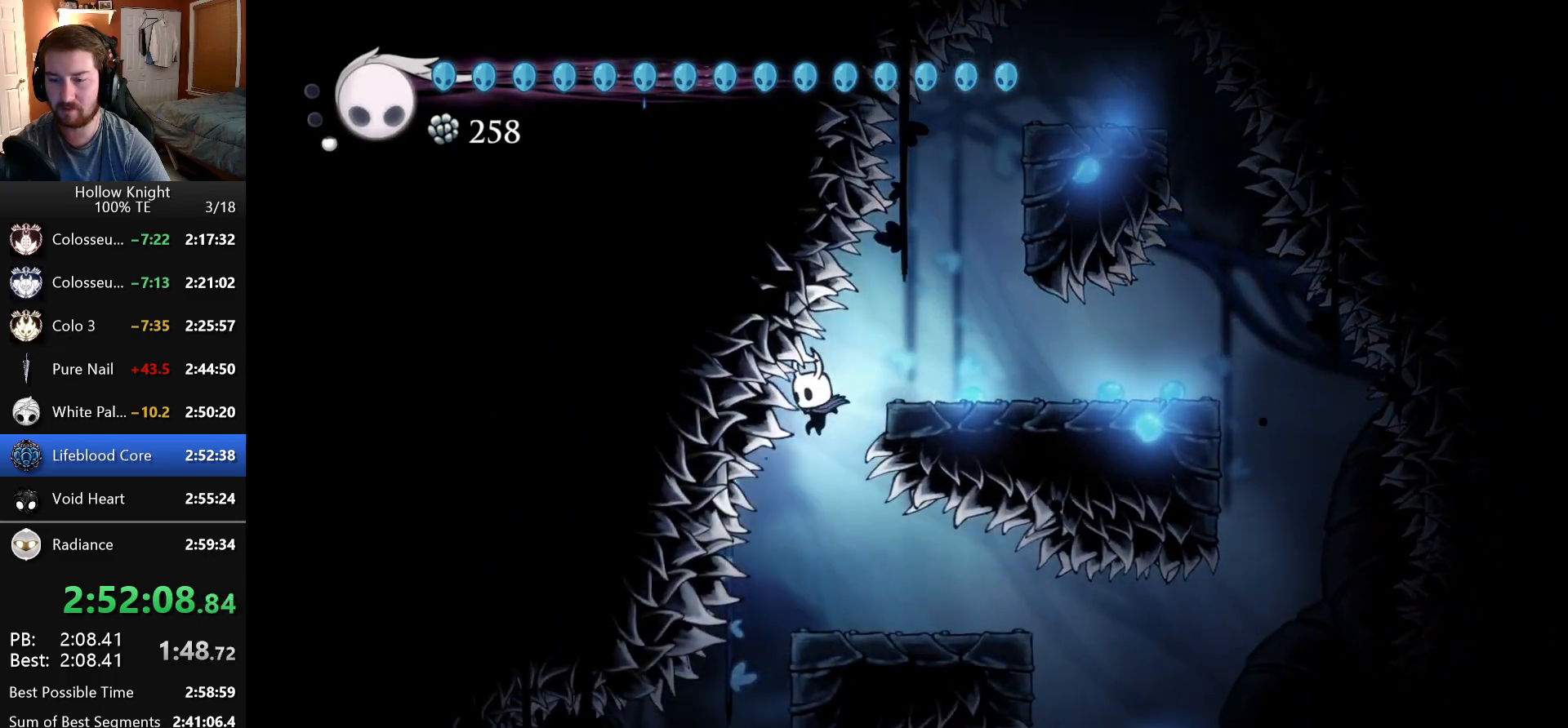
{"keys": [], "events": [[216, "left", "down"], [350, "left", "up"]]}
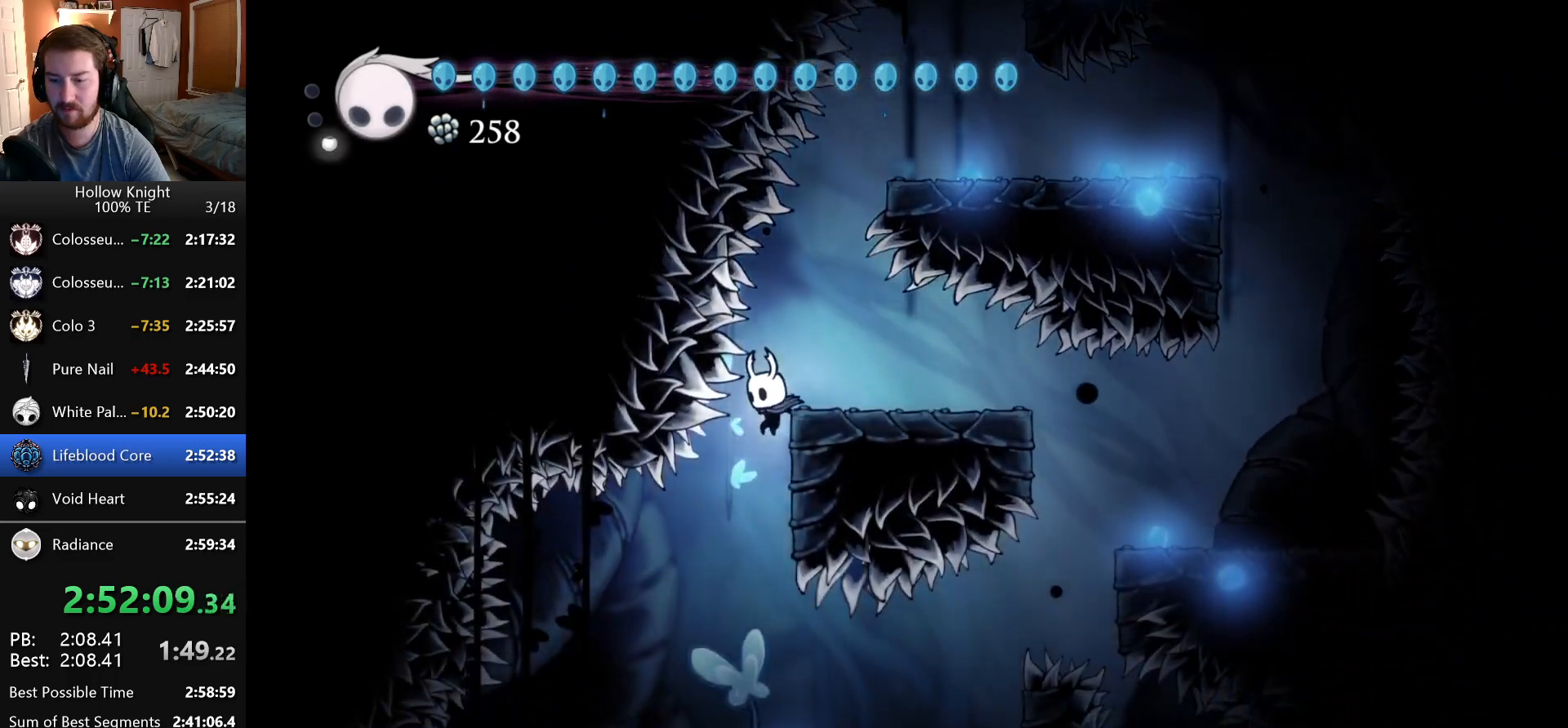
{"keys": ["right"], "events": [[283, "right", "down"]]}
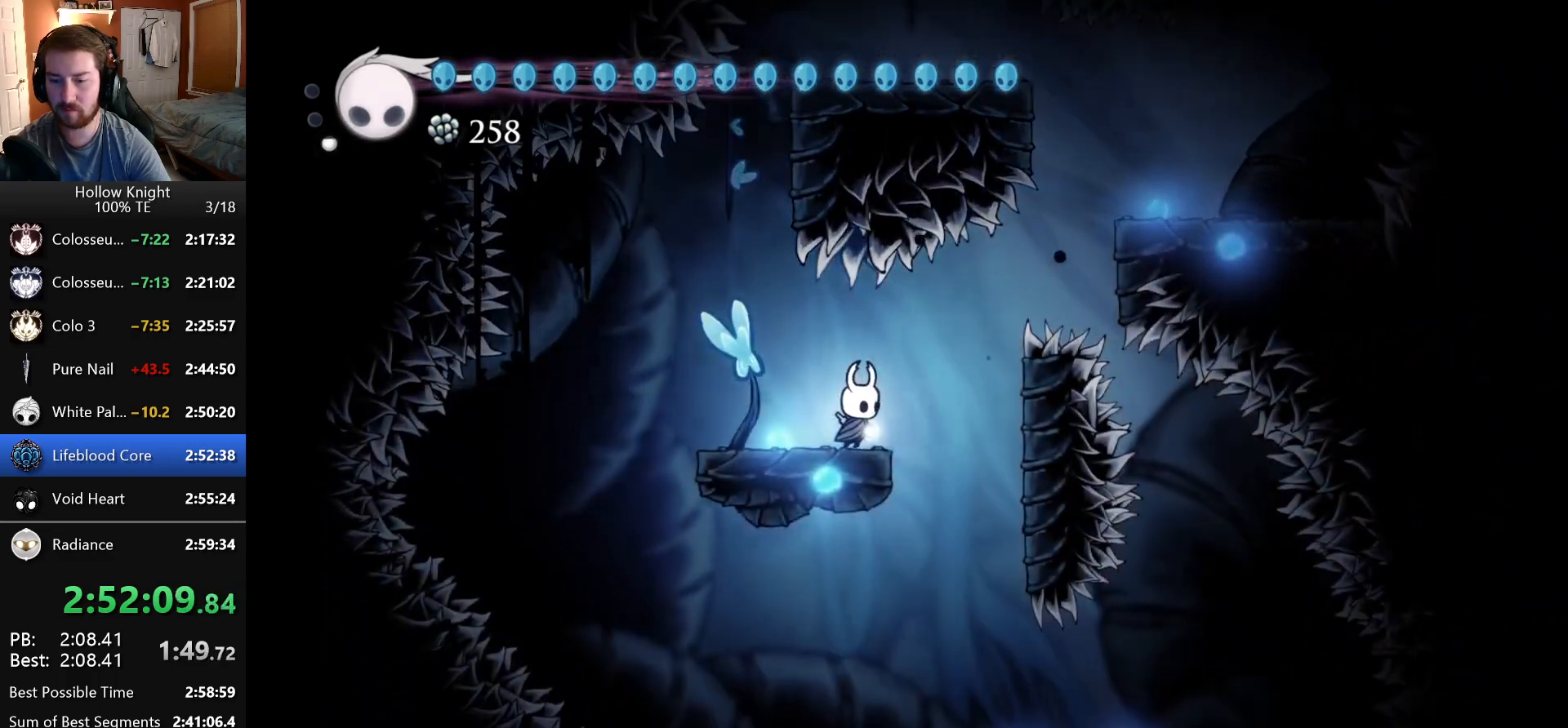
{"keys": ["right"], "events": [[233, "right", "up"], [400, "right", "down"]]}
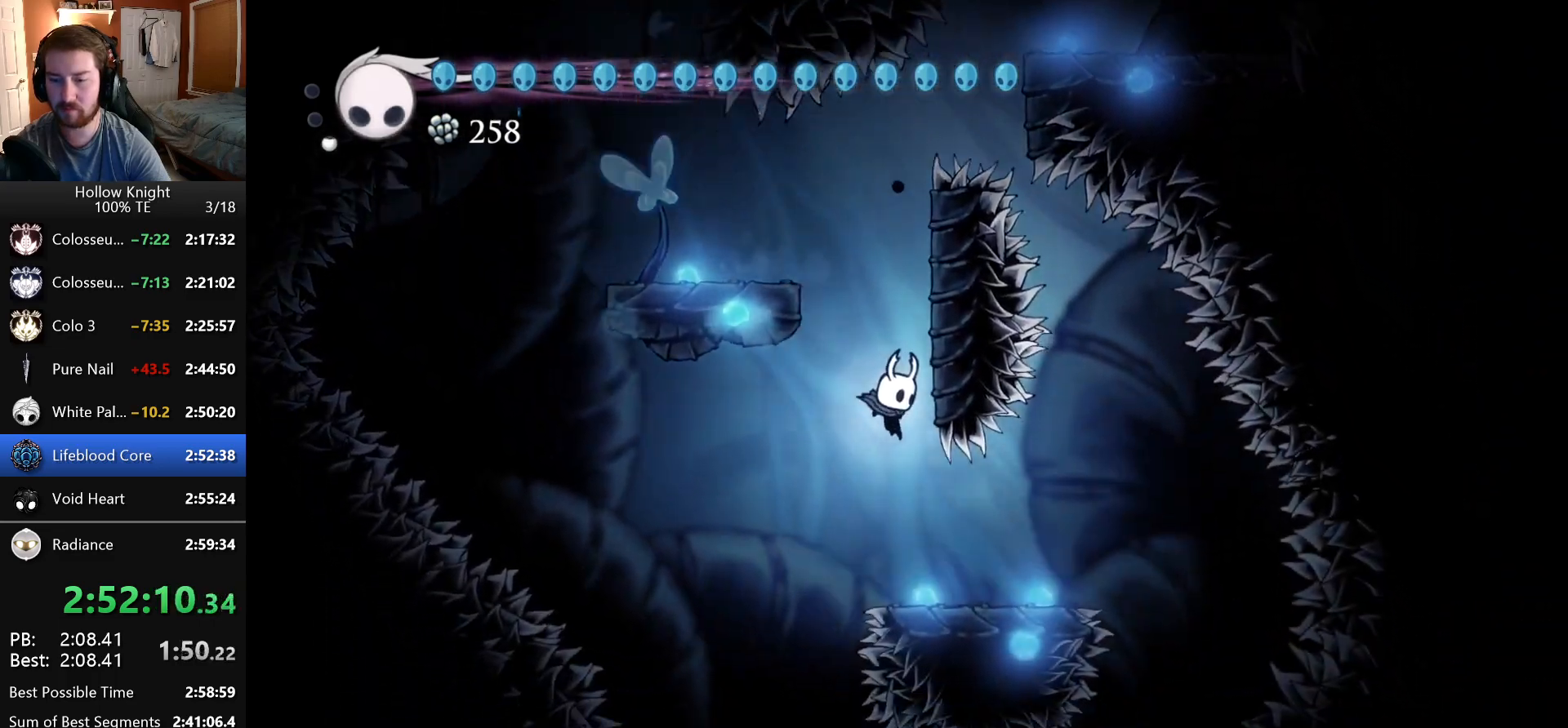
{"keys": ["right"], "events": [[83, "right", "up"], [166, "right", "down"]]}
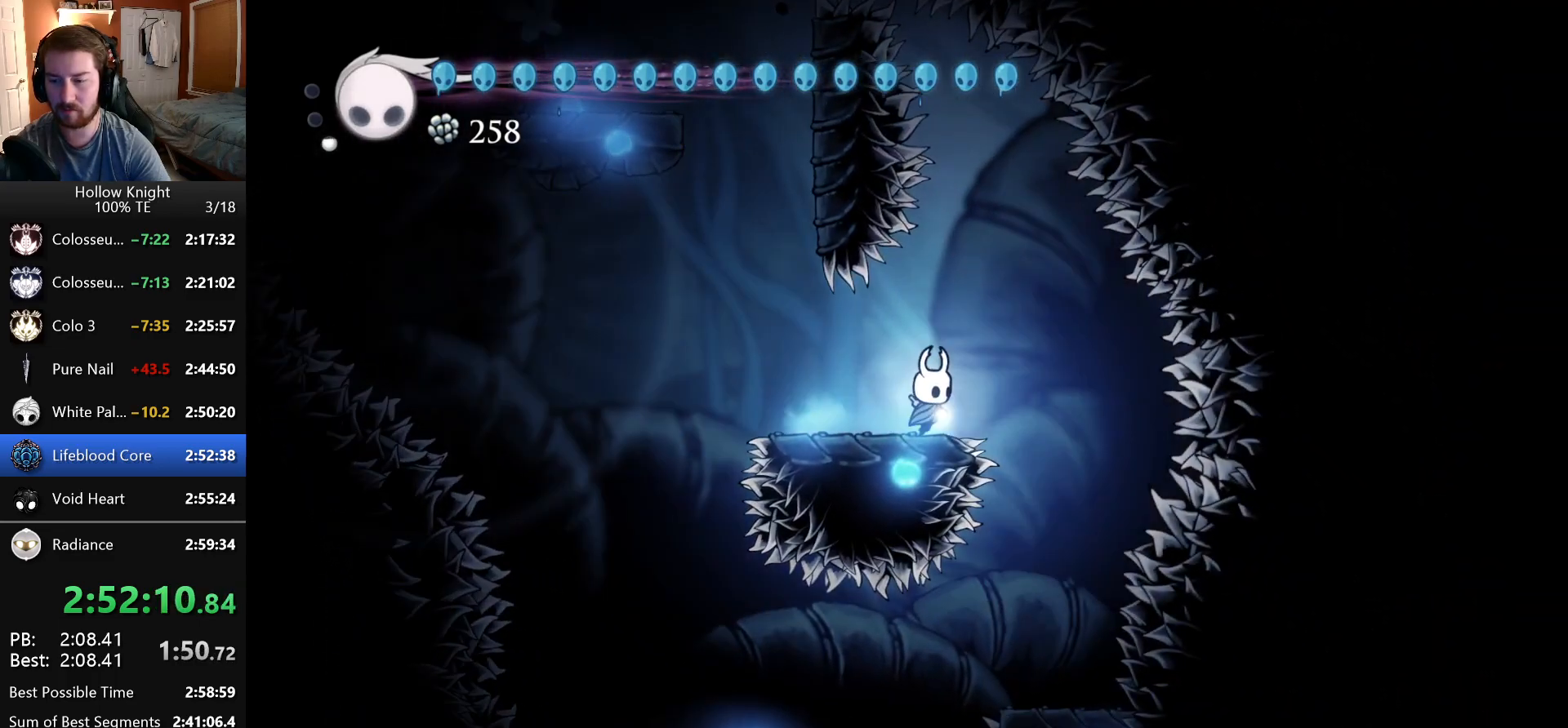
{"keys": [], "events": [[250, "right", "up"]]}
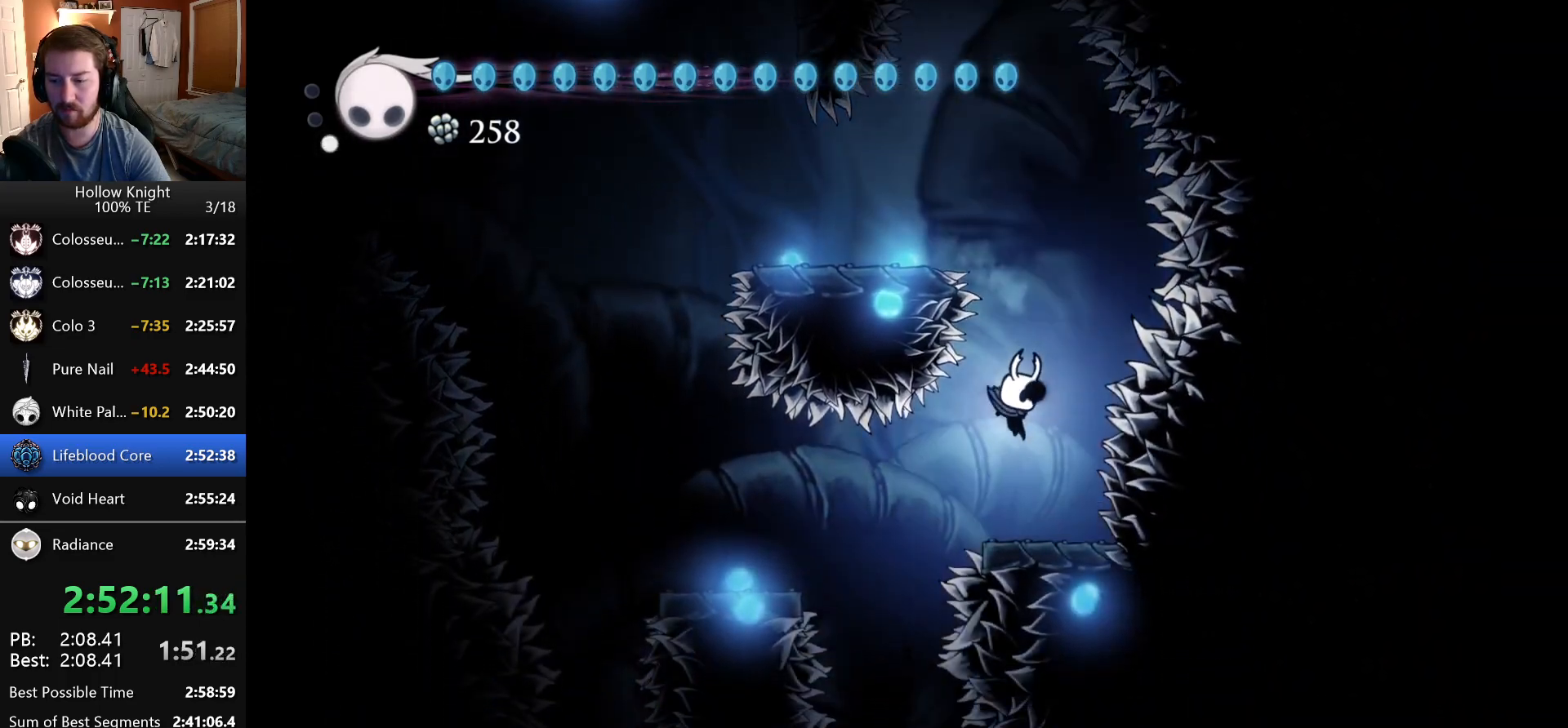
{"keys": [], "events": [[83, "left", "down"], [383, "left", "up"]]}
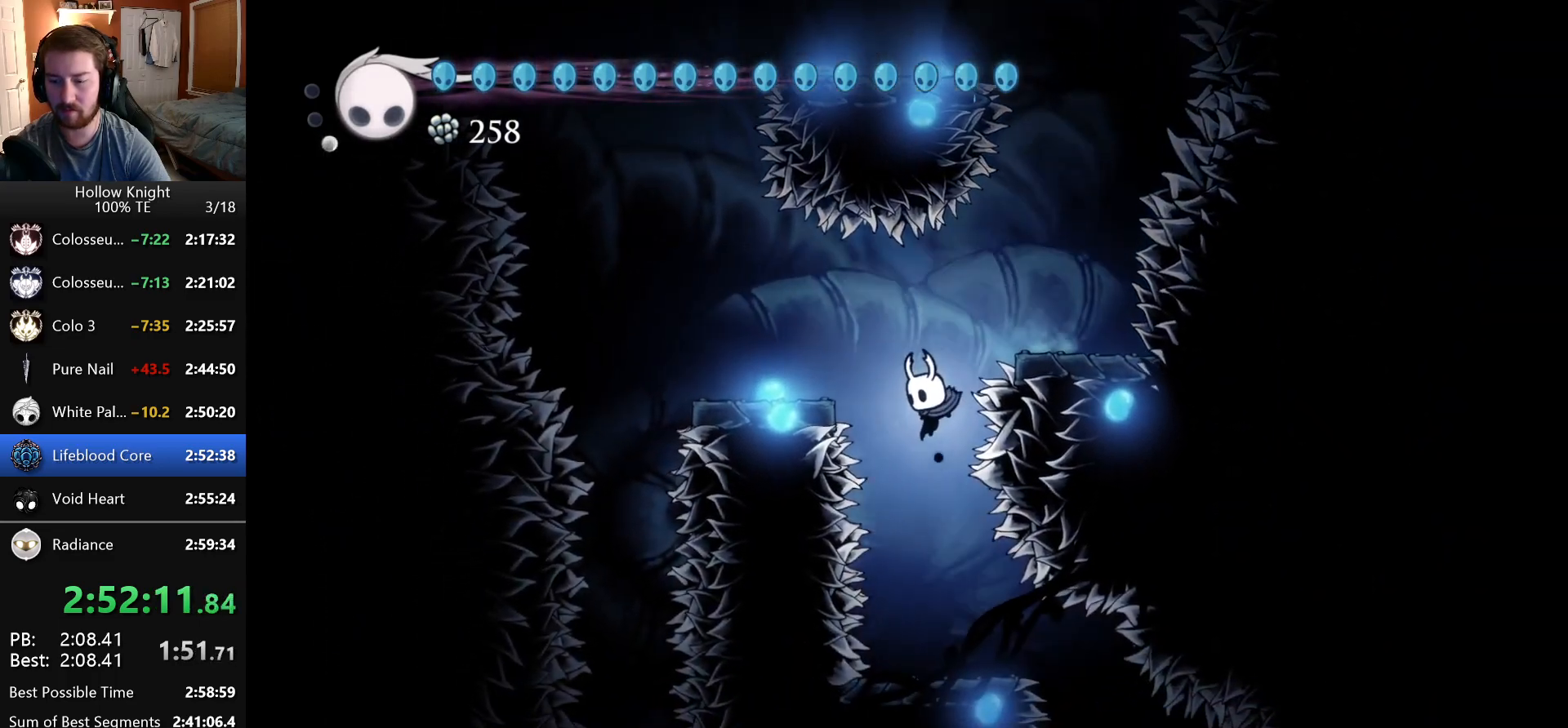
{"keys": ["right"], "events": [[166, "right", "down"]]}
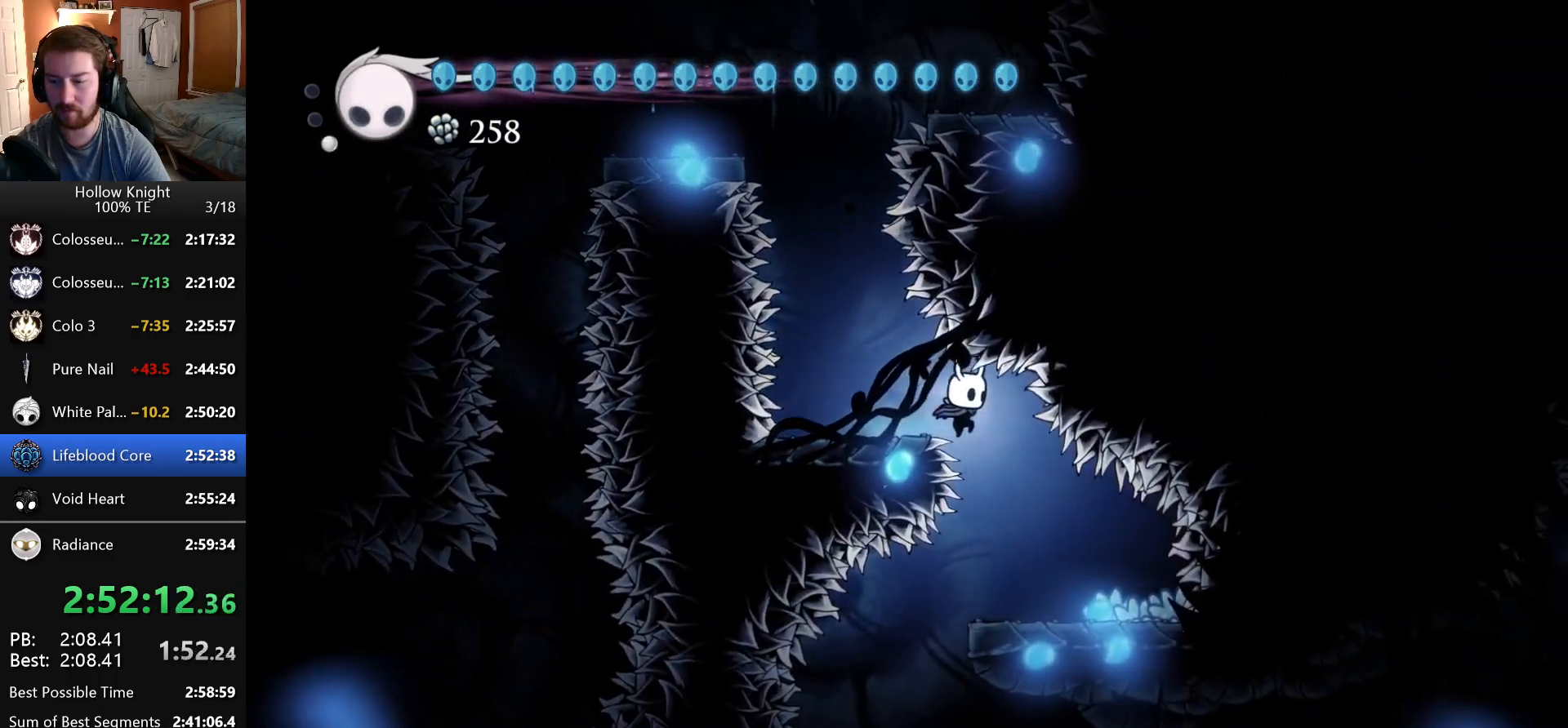
{"keys": ["left"], "events": [[116, "right", "up"], [333, "left", "down"]]}